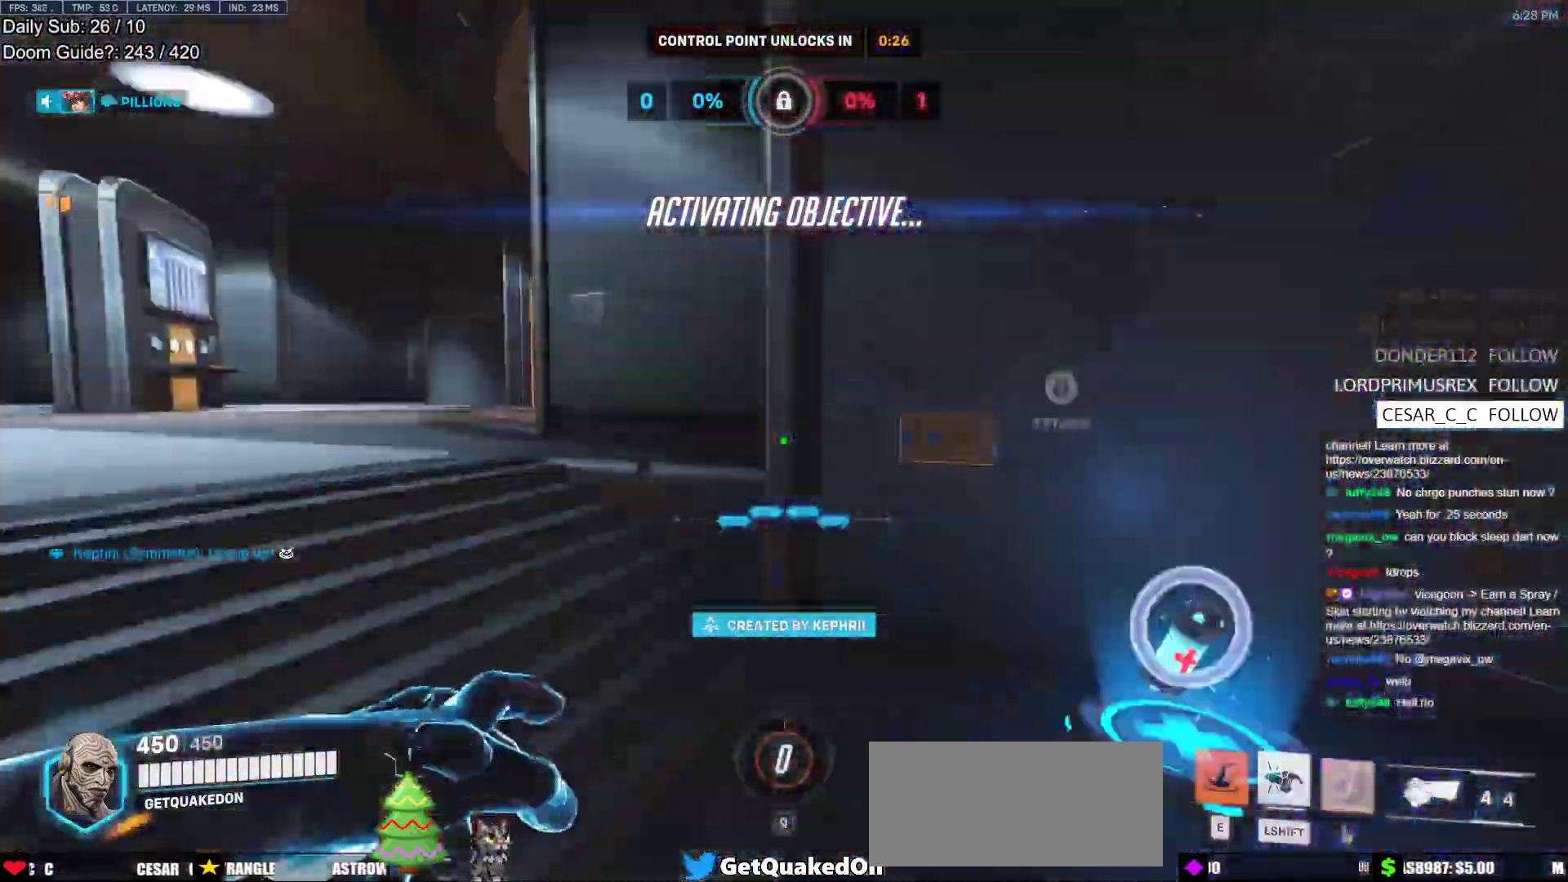
Gameplay with keyboard and mouse; each line is a JSON object with the keys and mouse buttons held at the frame after it. "events" lists presses ("down") and releases ("up") of "a", "ctrl", "d", "e", "f", "melee", "q", "r", "s", "shift", "space", "w", "mouse_left" and "mouse_right" between this image and that frame as [ms after this image, input, new state], when the widget could be followed in between. "mouse_left", "mouse_right" = the "left", "right" buttons of the "mouse" list. No other keys are recorded. Mouse movement is not recorded. Key names are as the overlay labels them; some are game actions (e.g. jump) rather than physical keys.
{"keys": ["space", "w"], "mouse": [], "events": [[283, "a", "up"], [467, "space", "down"]]}
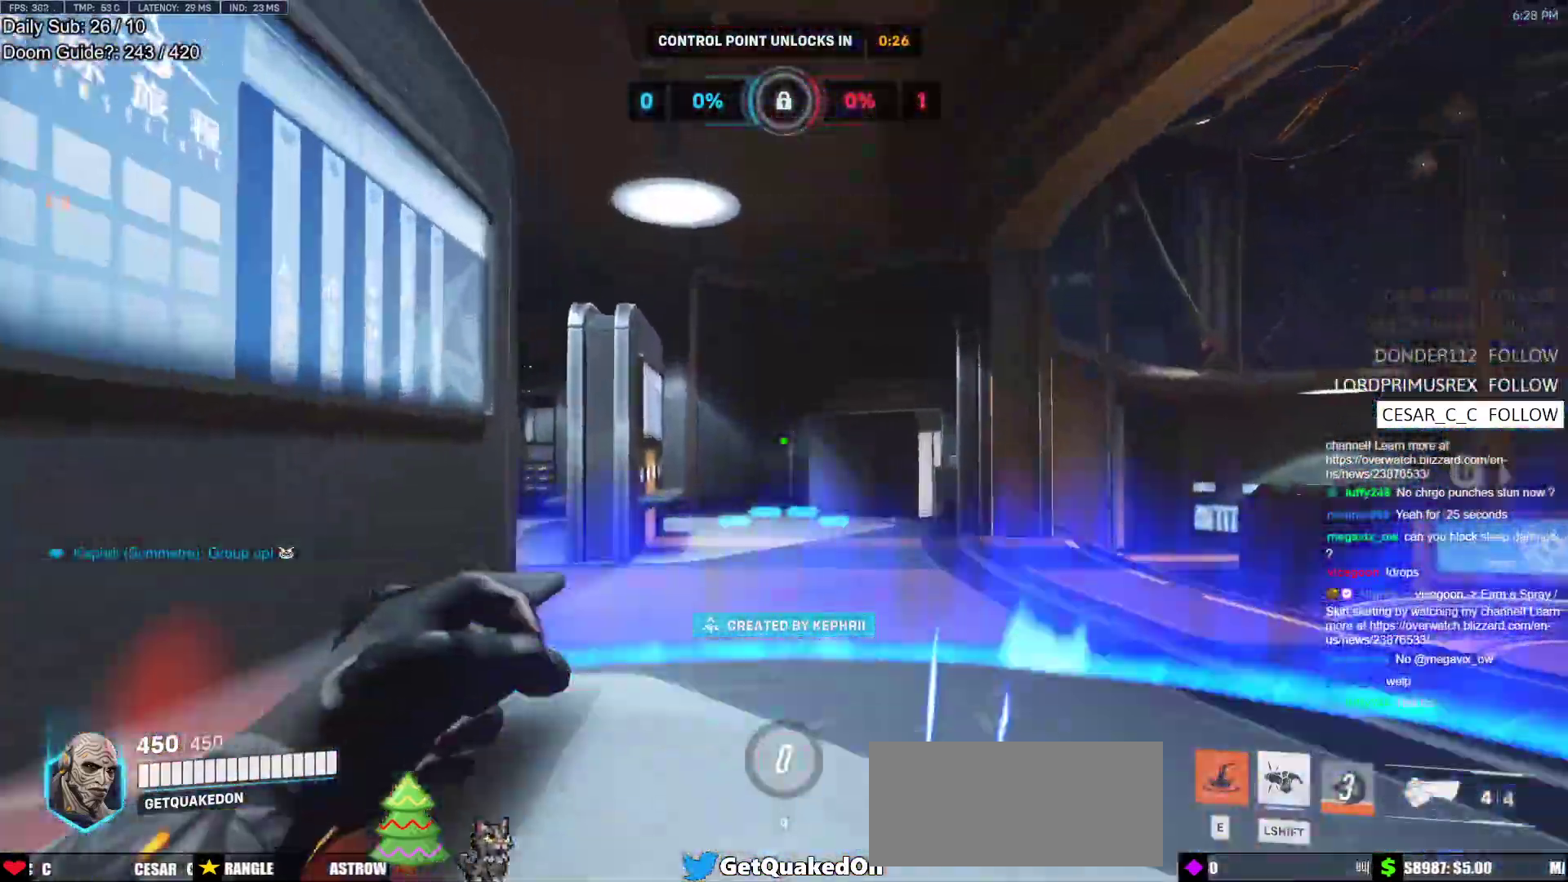
{"keys": ["w"], "mouse": [], "events": [[17, "d", "down"], [100, "space", "up"], [150, "d", "up"]]}
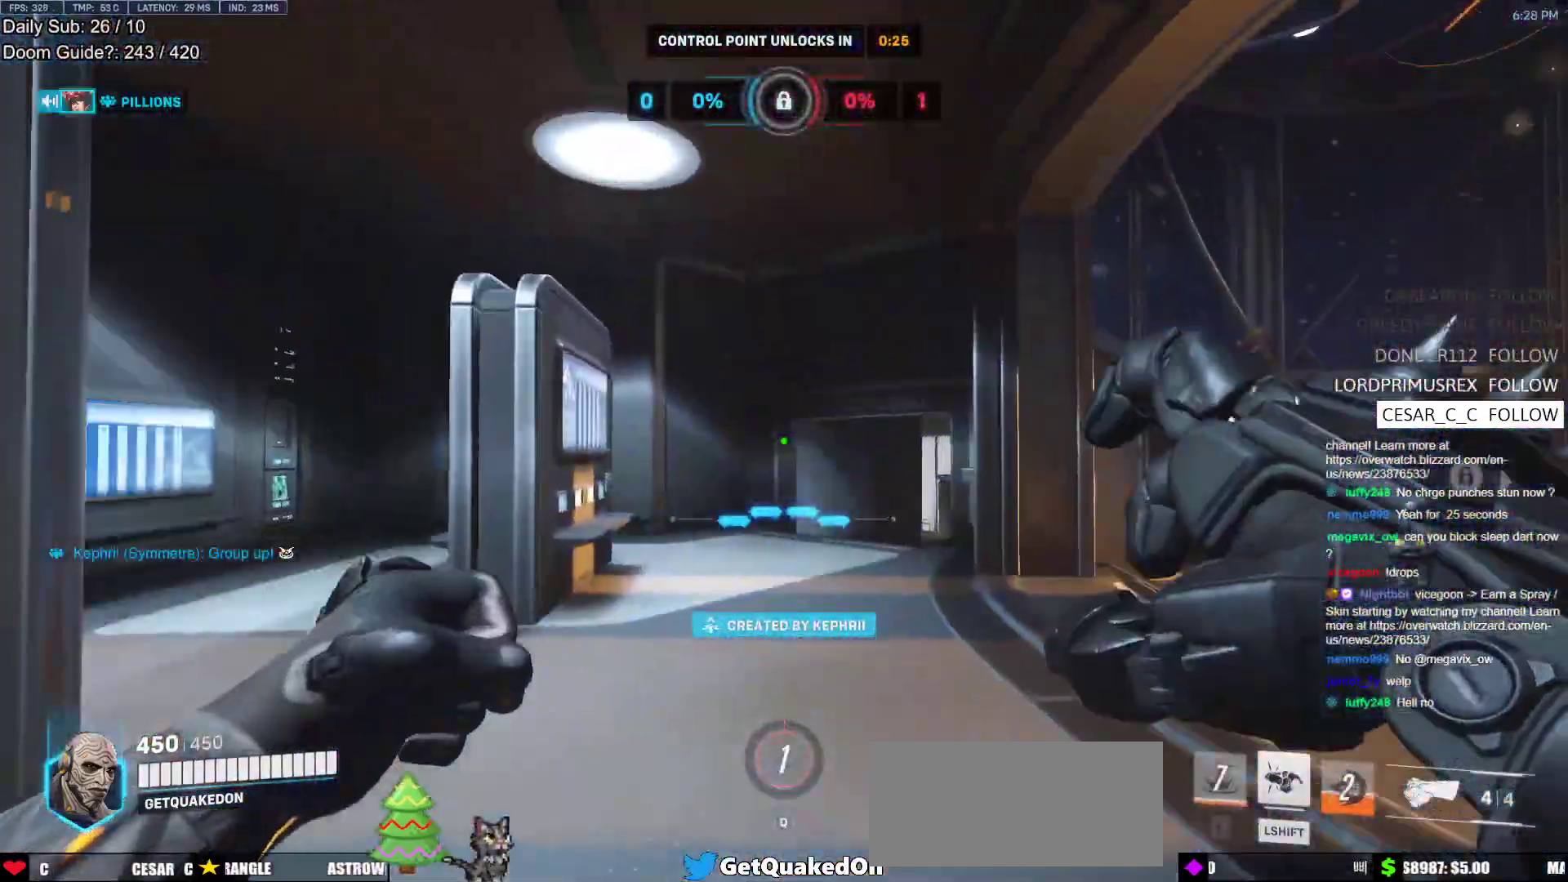
{"keys": ["w"], "mouse": [], "events": [[217, "d", "down"], [217, "space", "down"], [350, "space", "up"], [400, "d", "up"]]}
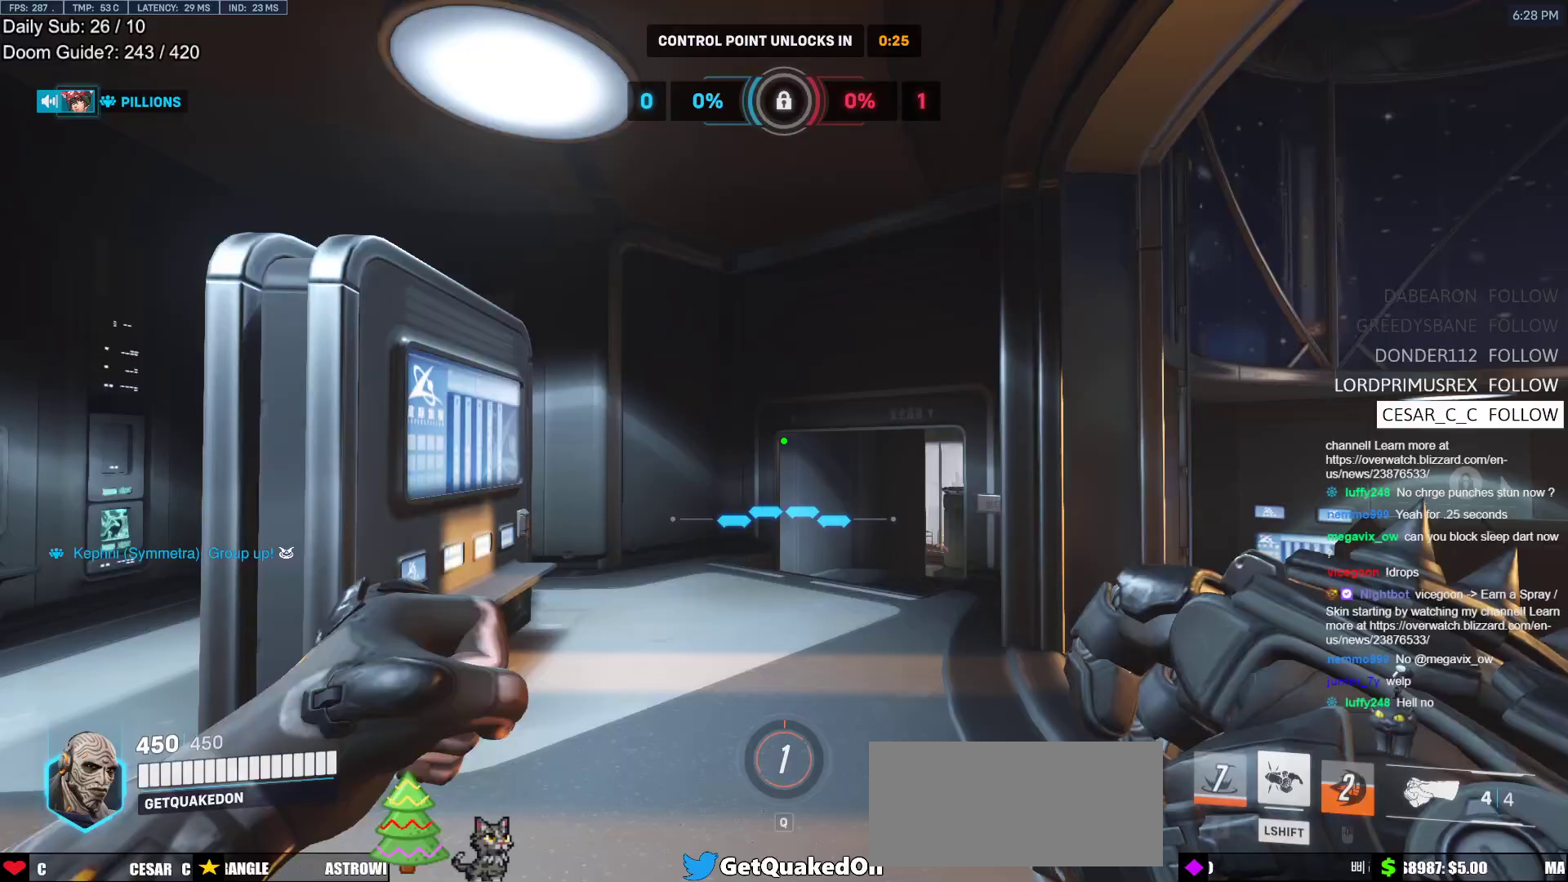
{"keys": ["w"], "mouse": [], "events": []}
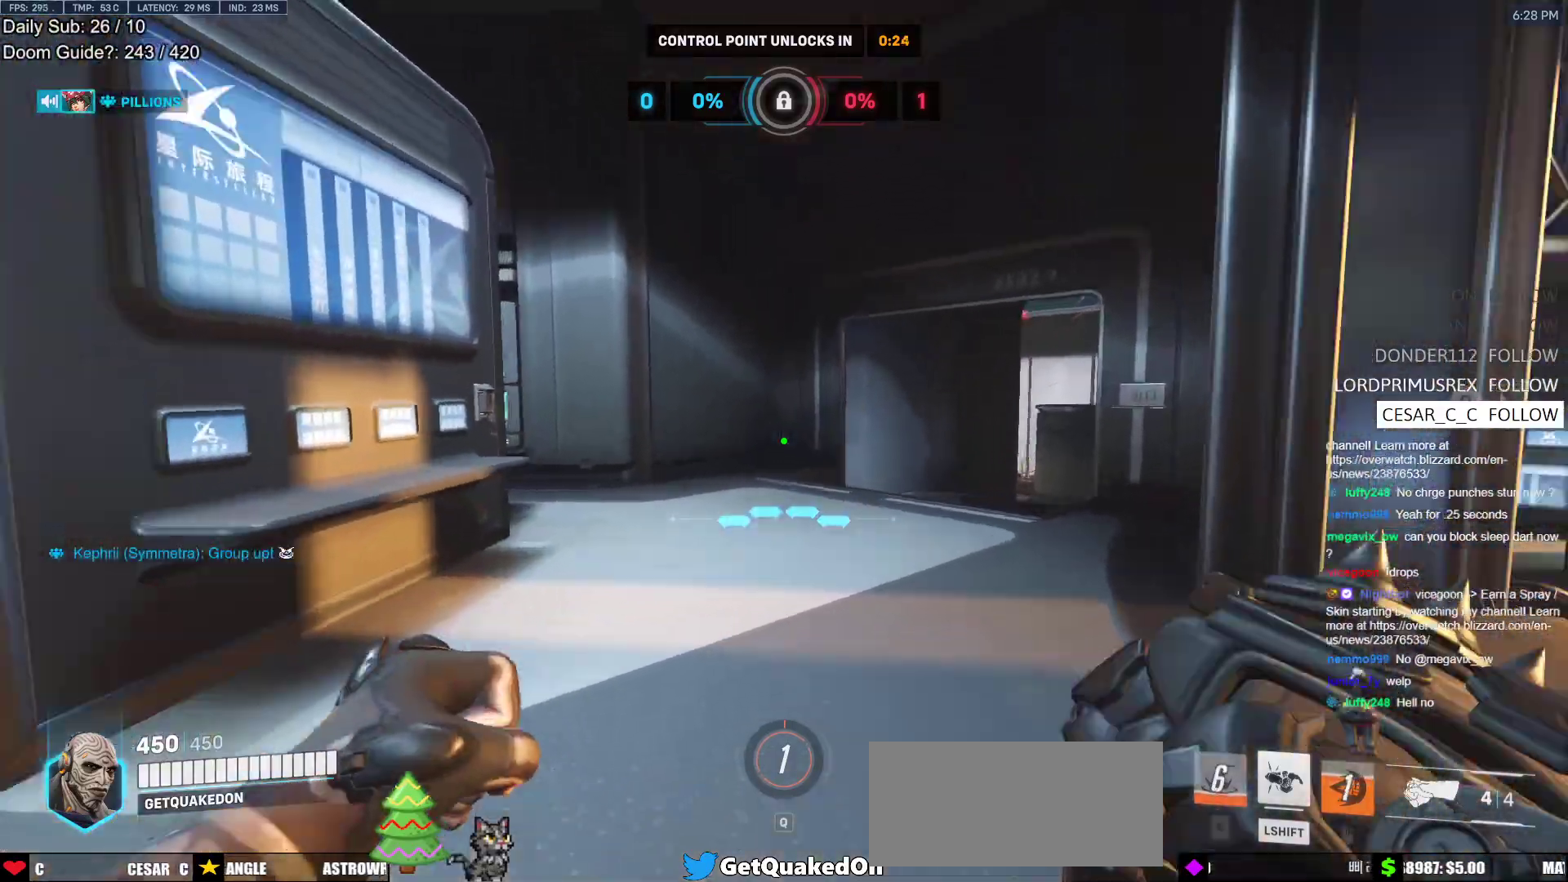
{"keys": ["d", "w"], "mouse": [], "events": [[17, "d", "down"], [17, "space", "down"], [67, "w", "up"], [100, "space", "up"], [383, "w", "down"]]}
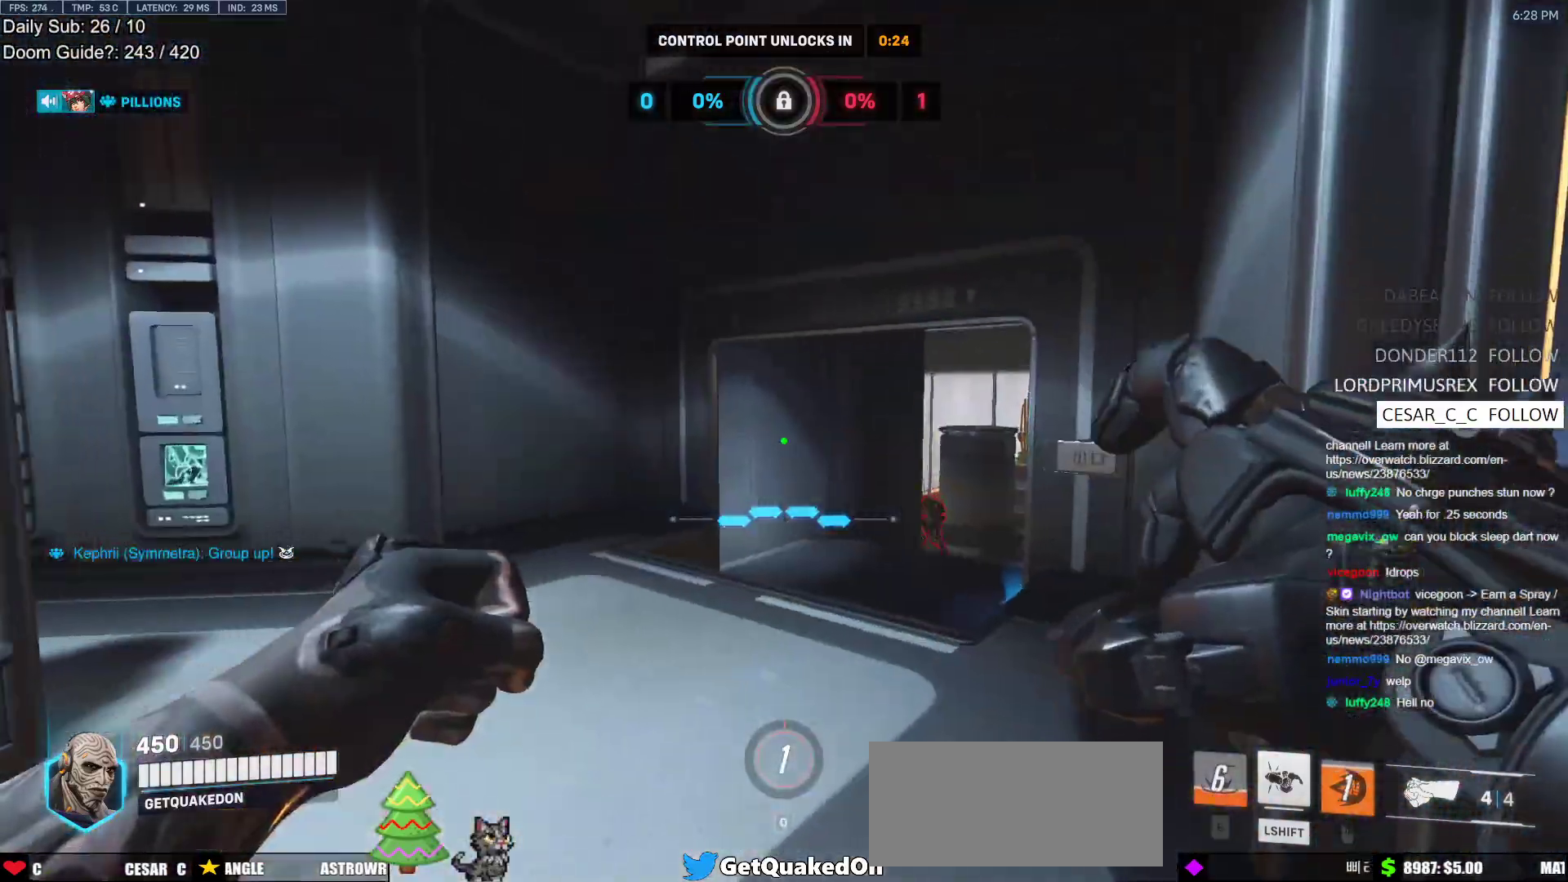
{"keys": ["a", "shift", "w"], "mouse": [], "events": [[33, "d", "up"], [267, "space", "down"], [317, "mouse_left", "down"], [350, "a", "down"], [350, "space", "up"], [450, "mouse_left", "up"], [450, "shift", "down"]]}
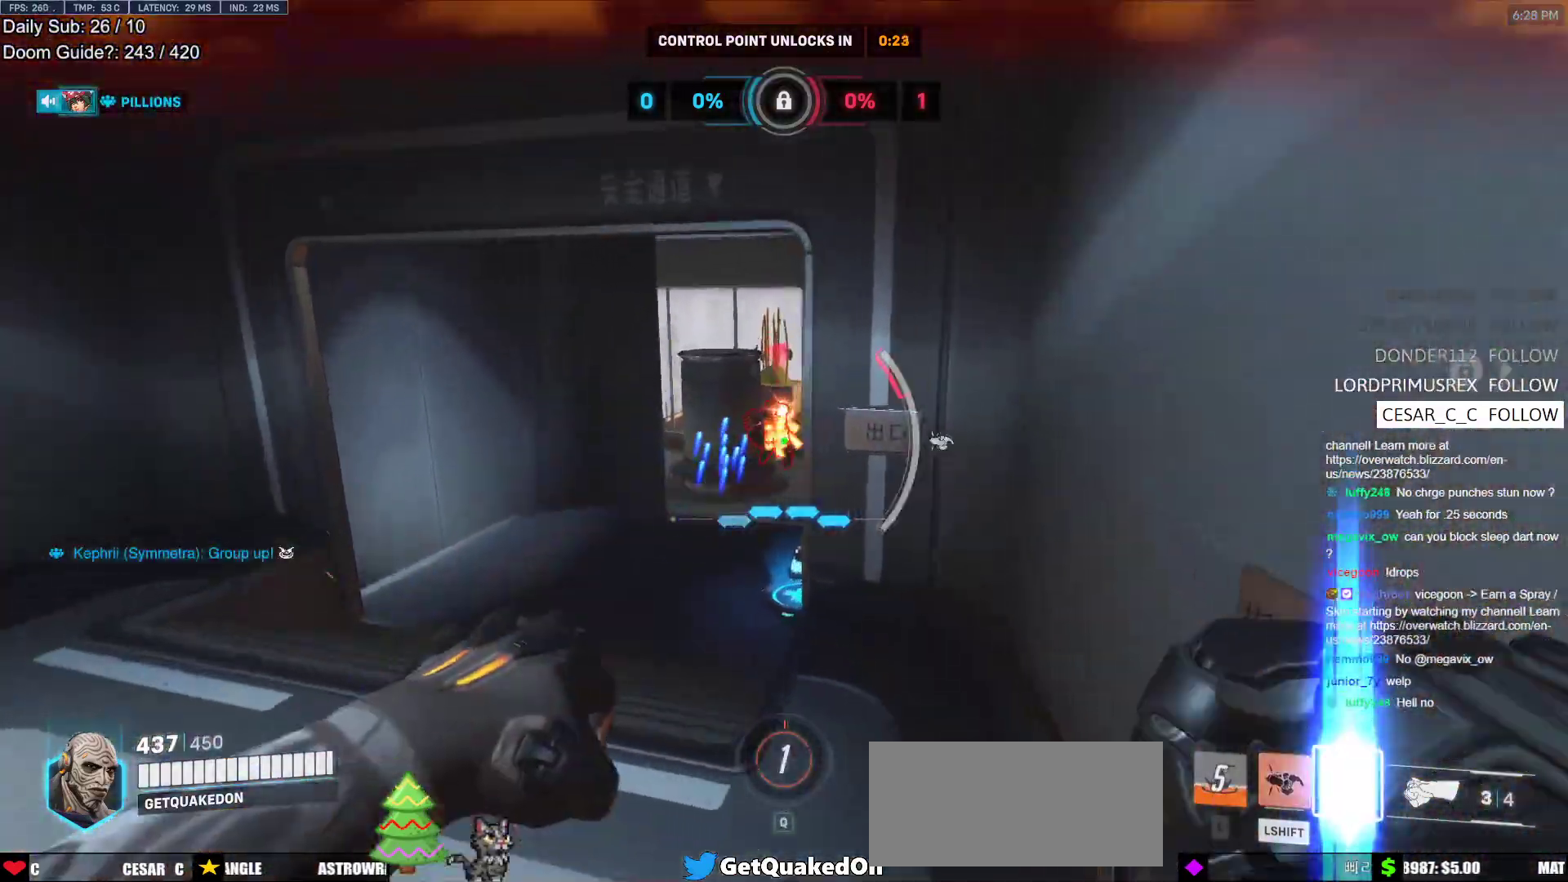
{"keys": ["d"], "mouse": [], "events": [[133, "shift", "up"], [233, "a", "up"], [233, "d", "down"], [283, "w", "up"]]}
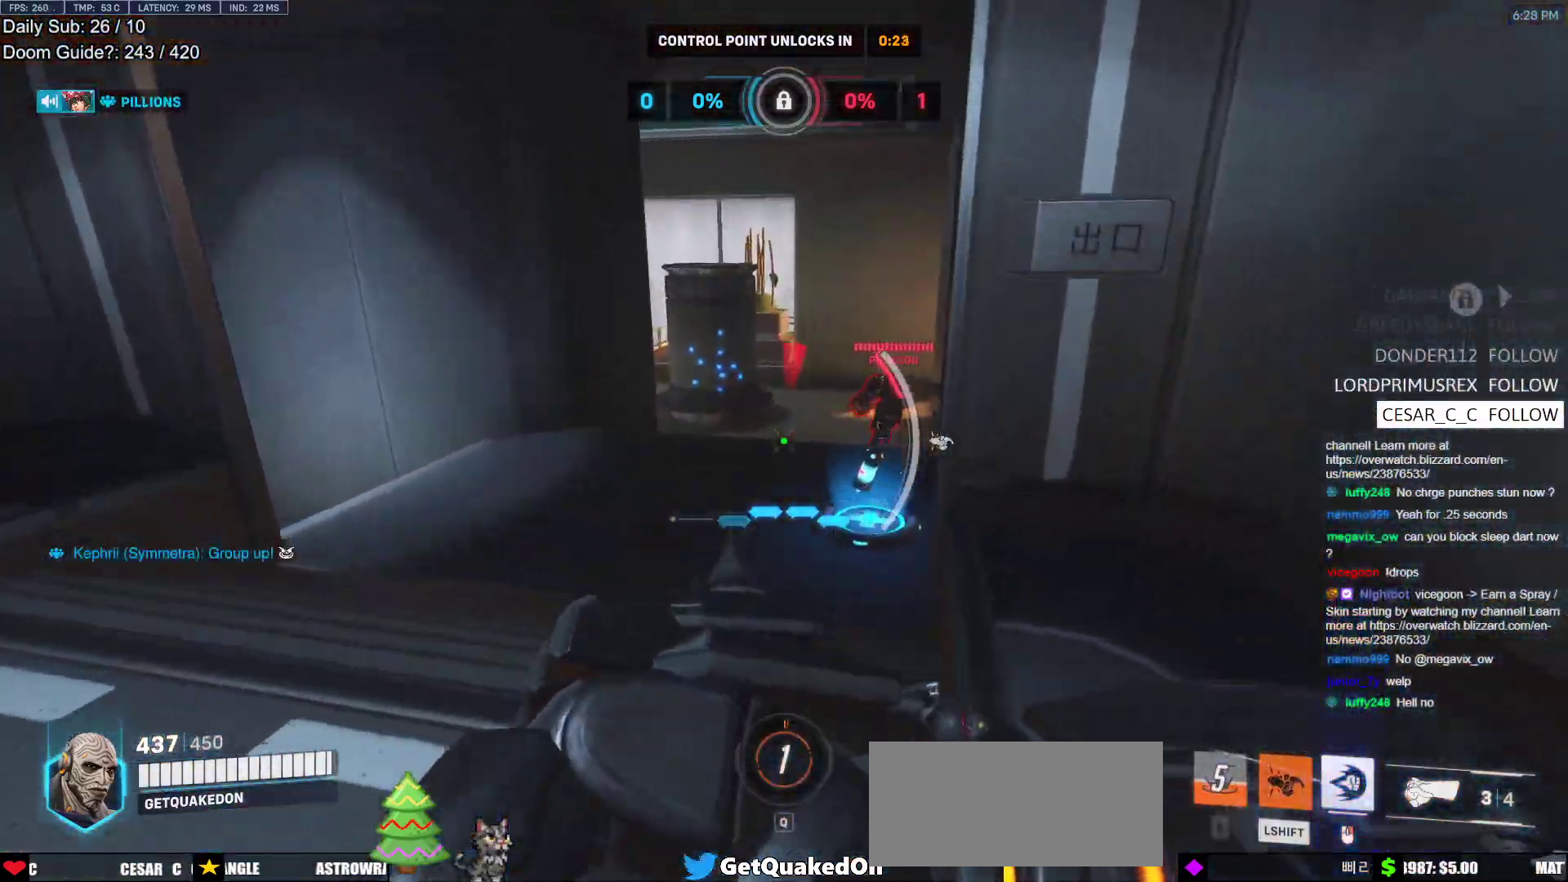
{"keys": ["d", "shift"], "mouse": [], "events": [[100, "a", "down"], [100, "d", "up"], [200, "w", "down"], [383, "d", "down"], [383, "shift", "down"], [383, "w", "up"], [483, "a", "up"]]}
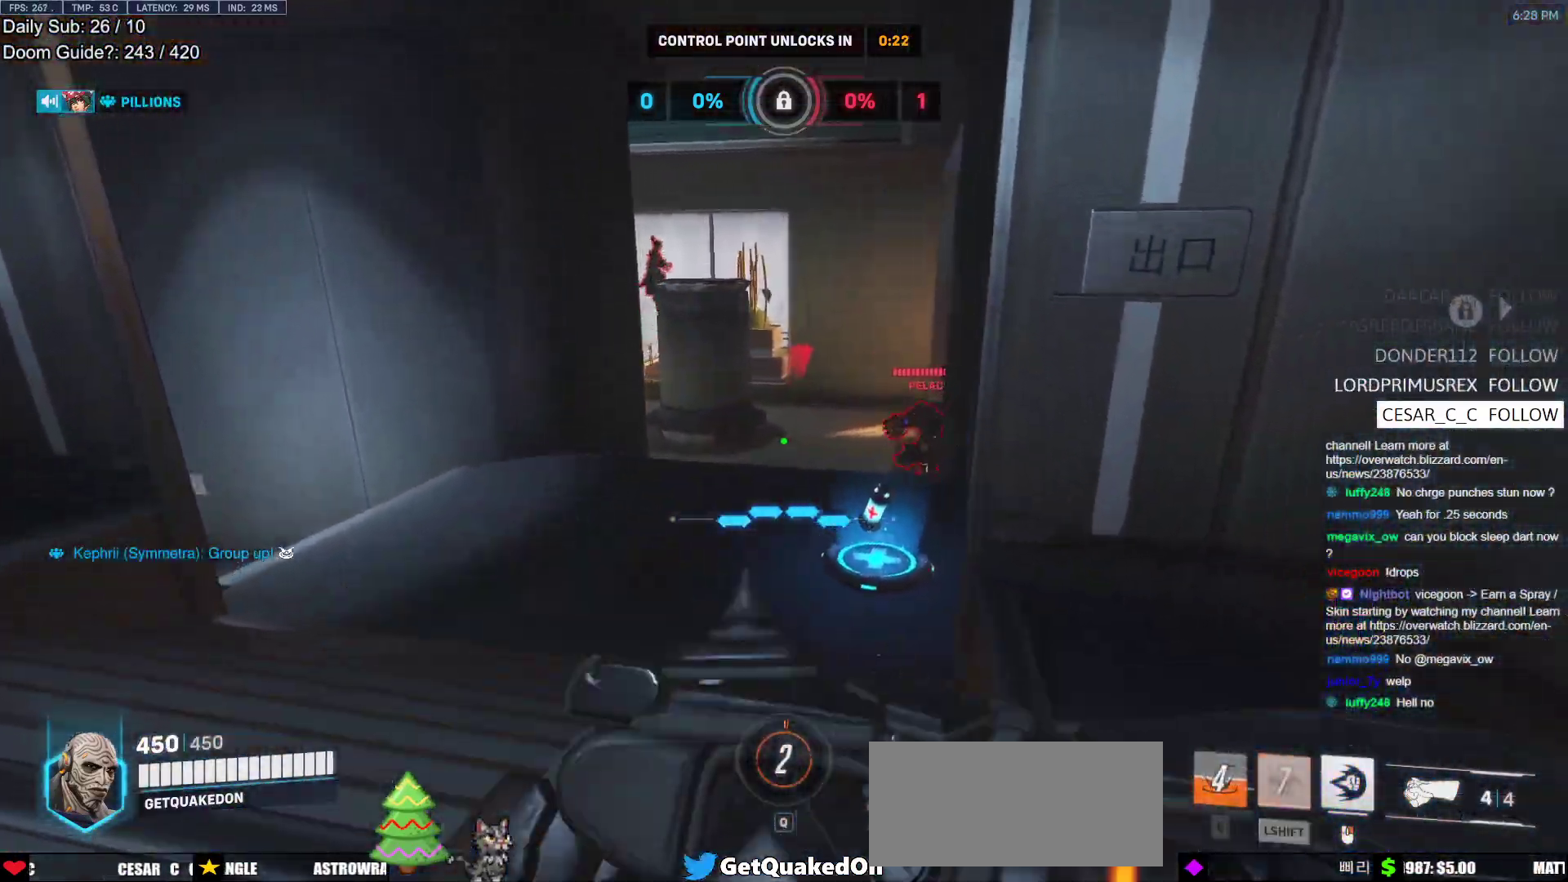
{"keys": ["d", "s"], "mouse": ["left"], "events": [[33, "s", "down"], [33, "shift", "up"], [117, "d", "up"], [117, "mouse_left", "down"], [267, "mouse_left", "up"], [267, "space", "down"], [317, "d", "down"], [400, "space", "up"], [450, "mouse_left", "down"]]}
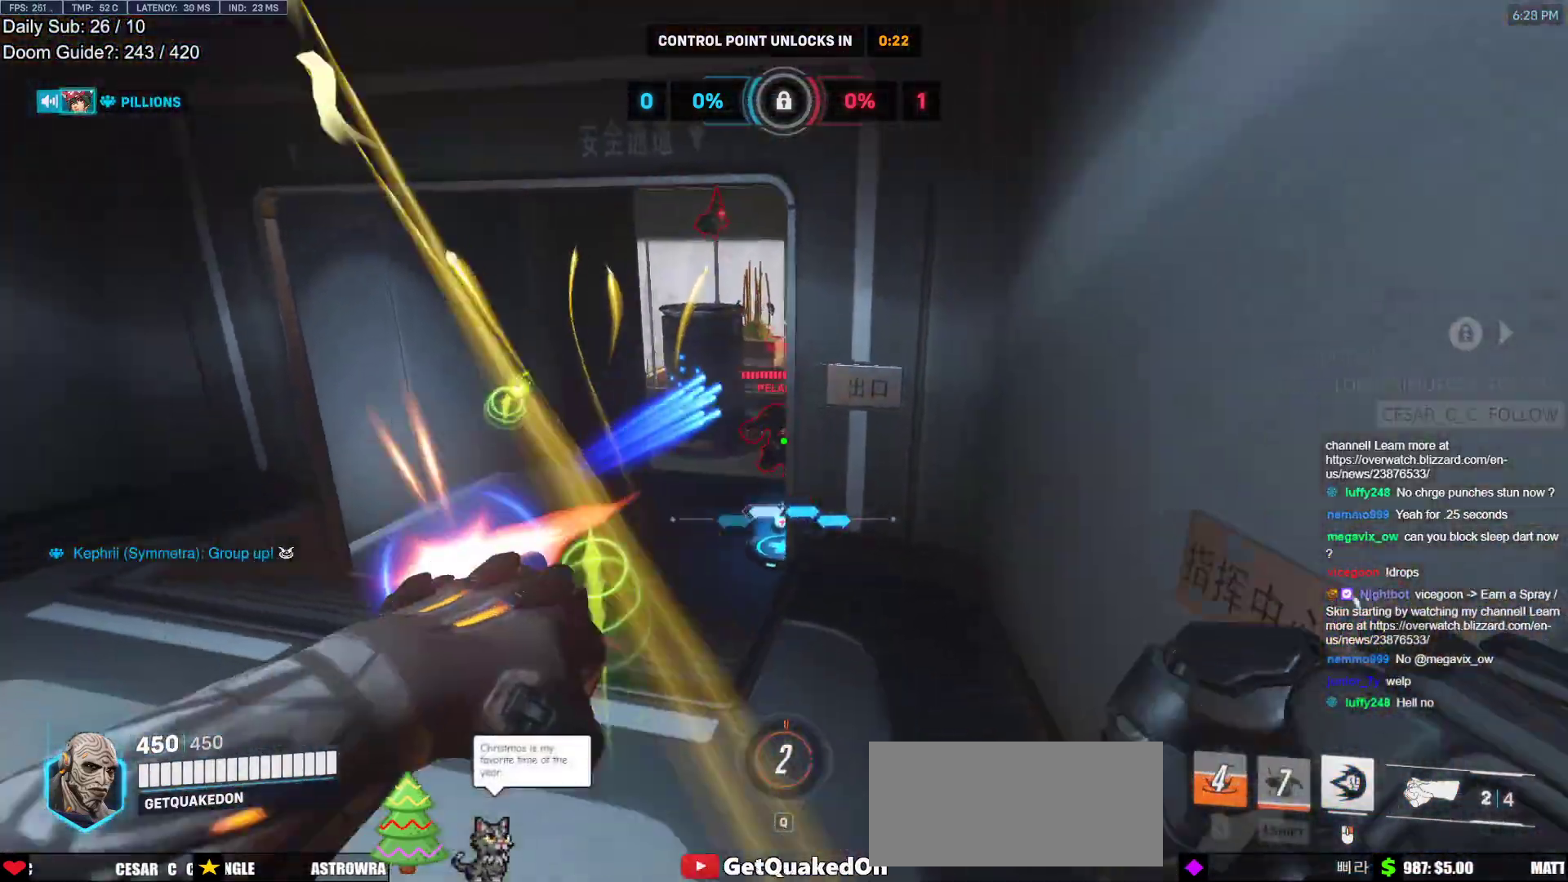
{"keys": ["d"], "mouse": [], "events": [[50, "mouse_left", "up"], [233, "s", "up"], [283, "mouse_left", "down"], [367, "mouse_left", "up"]]}
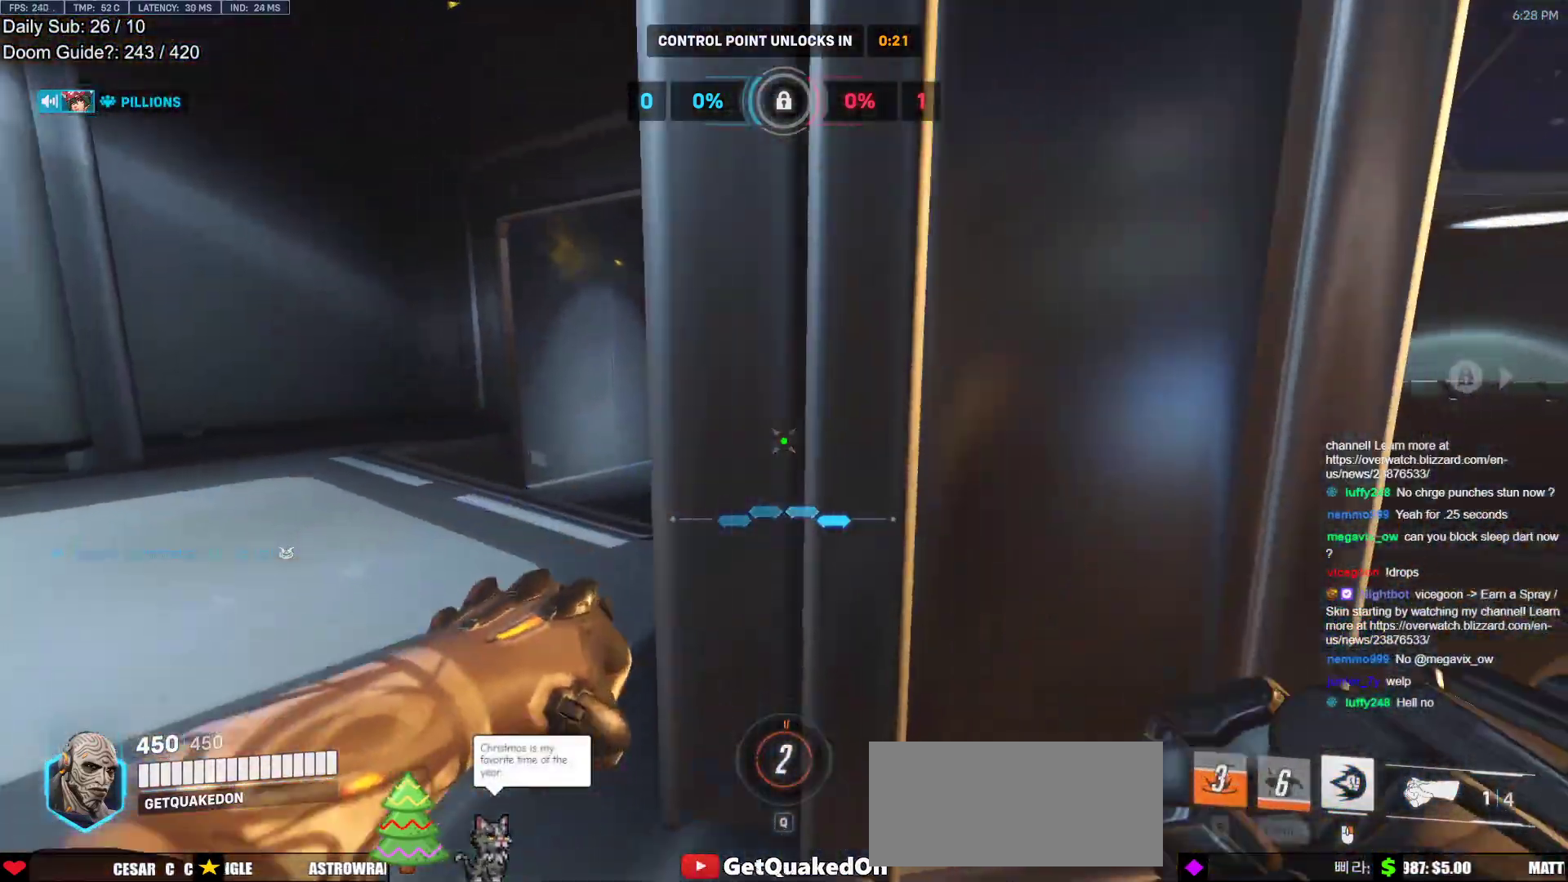
{"keys": ["a"], "mouse": [], "events": [[67, "a", "down"], [67, "d", "up"], [250, "s", "down"], [433, "s", "up"]]}
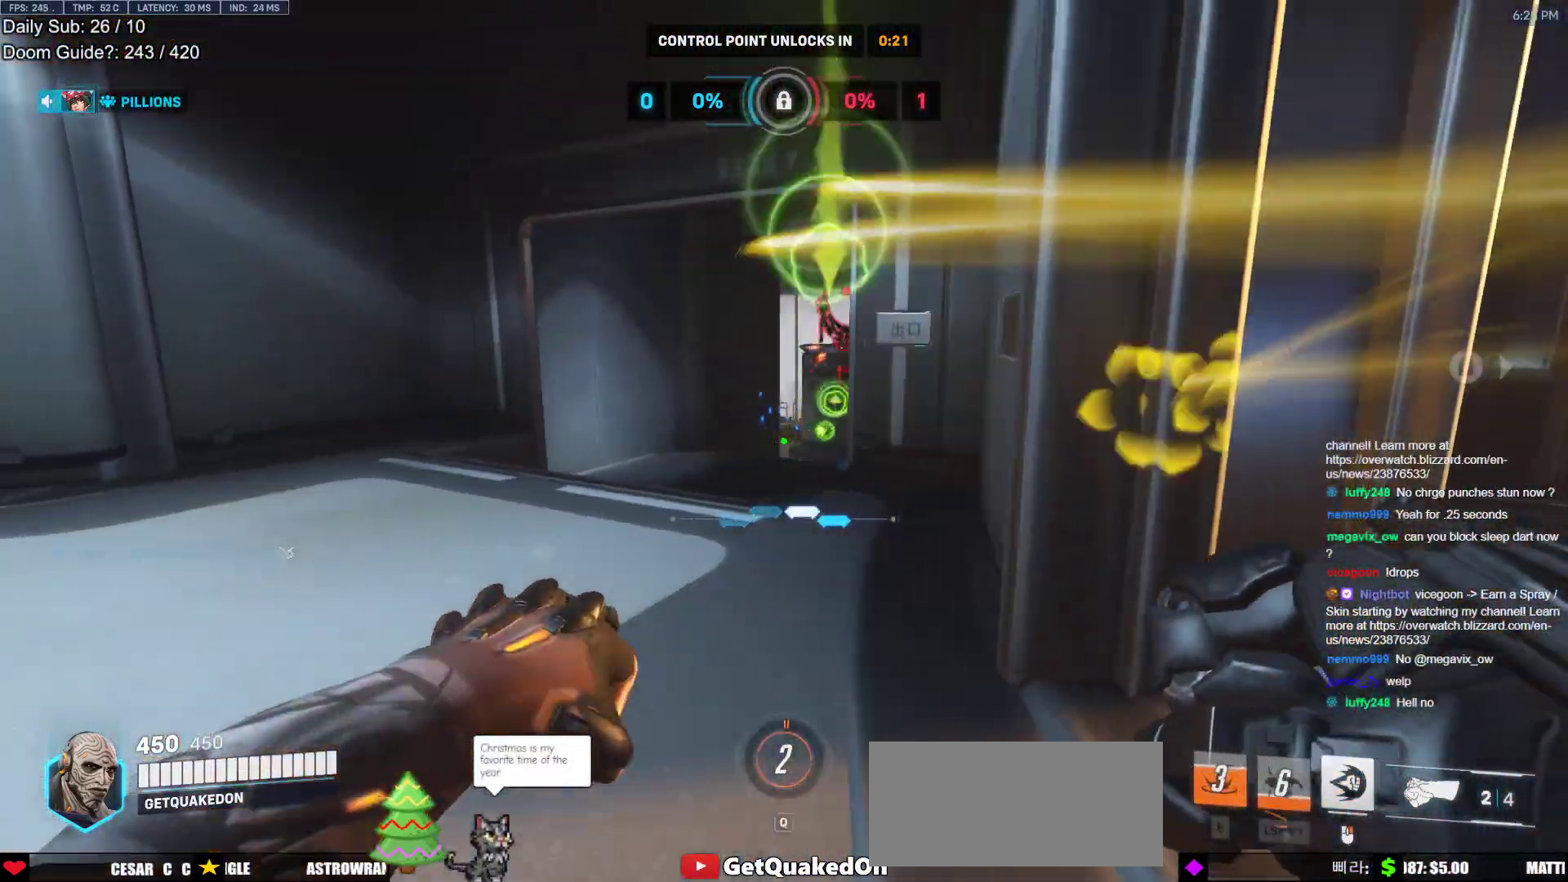
{"keys": ["d"], "mouse": [], "events": [[117, "d", "down"], [167, "a", "up"], [217, "mouse_left", "down"], [317, "mouse_left", "up"]]}
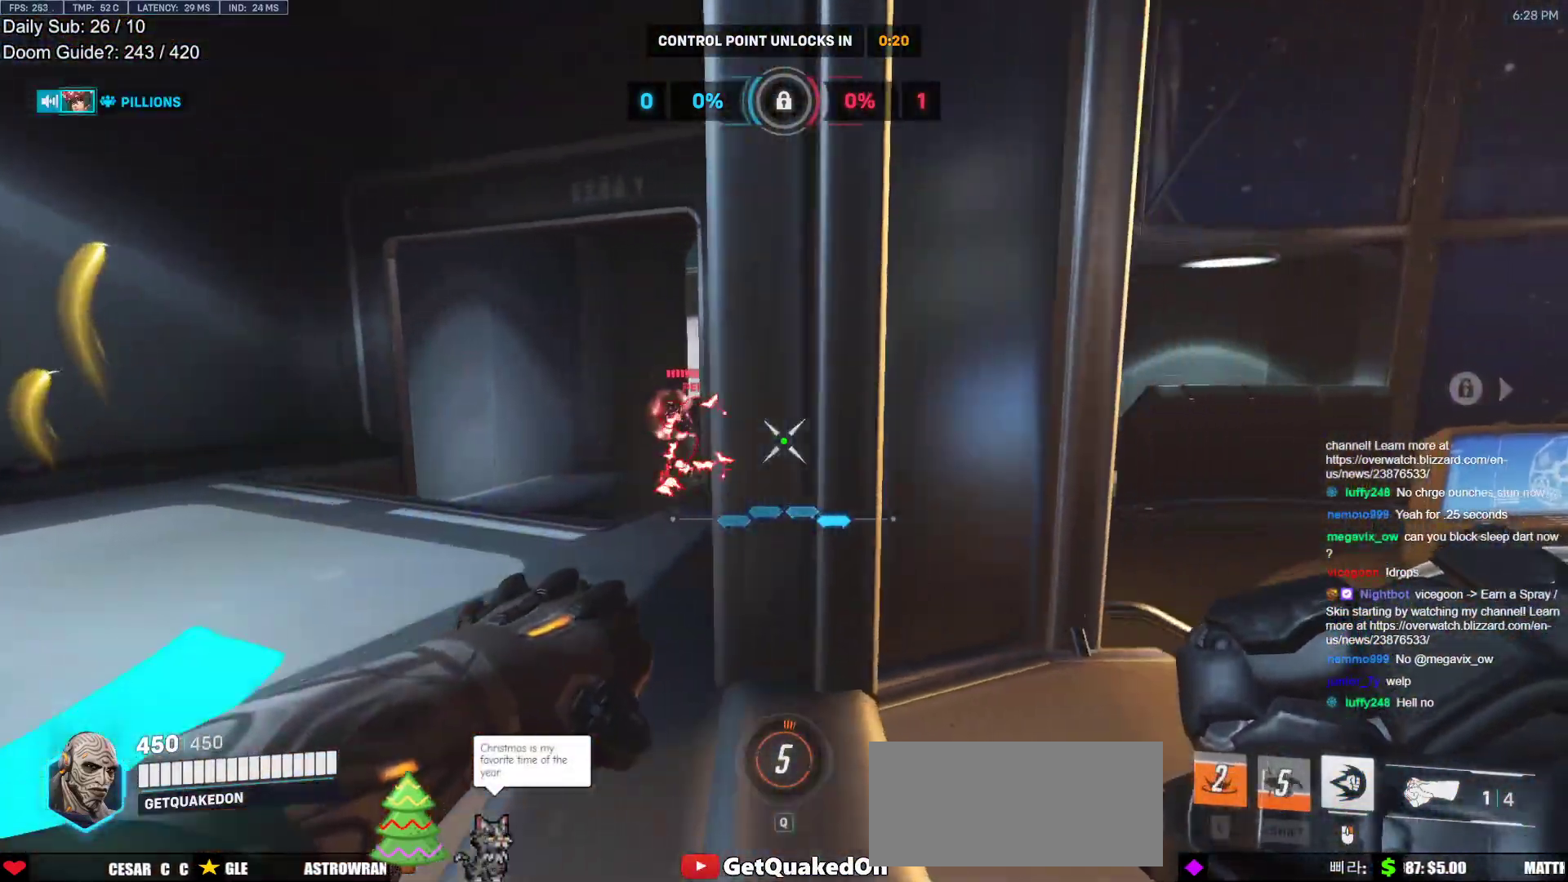
{"keys": ["a", "w"], "mouse": ["right"], "events": [[367, "a", "down"], [417, "d", "up"], [417, "mouse_right", "down"], [467, "w", "down"]]}
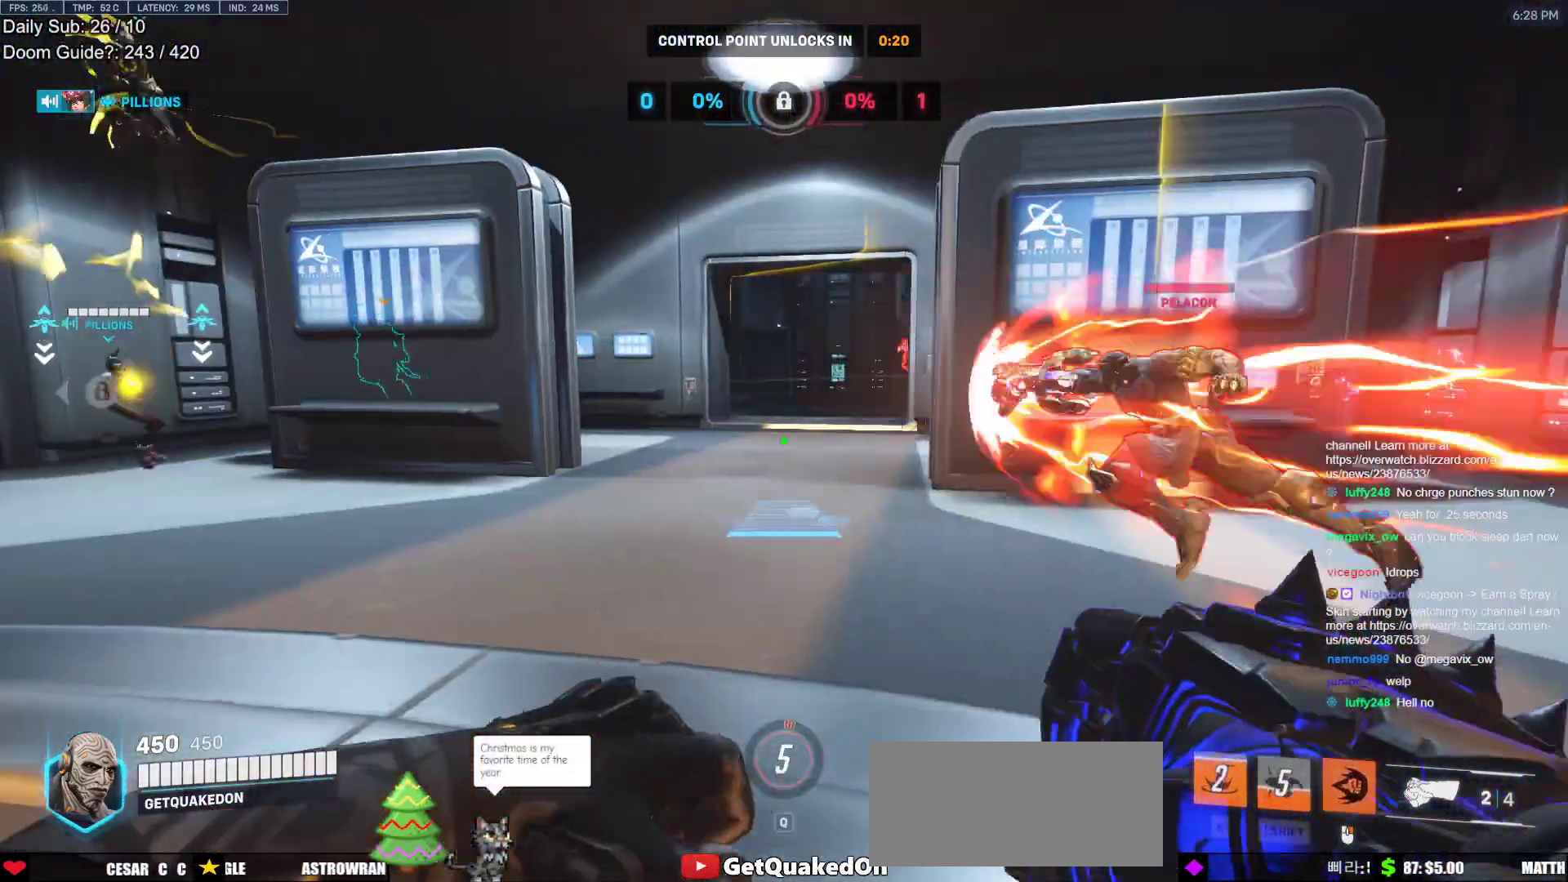
{"keys": ["d", "w"], "mouse": ["right"], "events": [[300, "a", "up"], [383, "d", "down"]]}
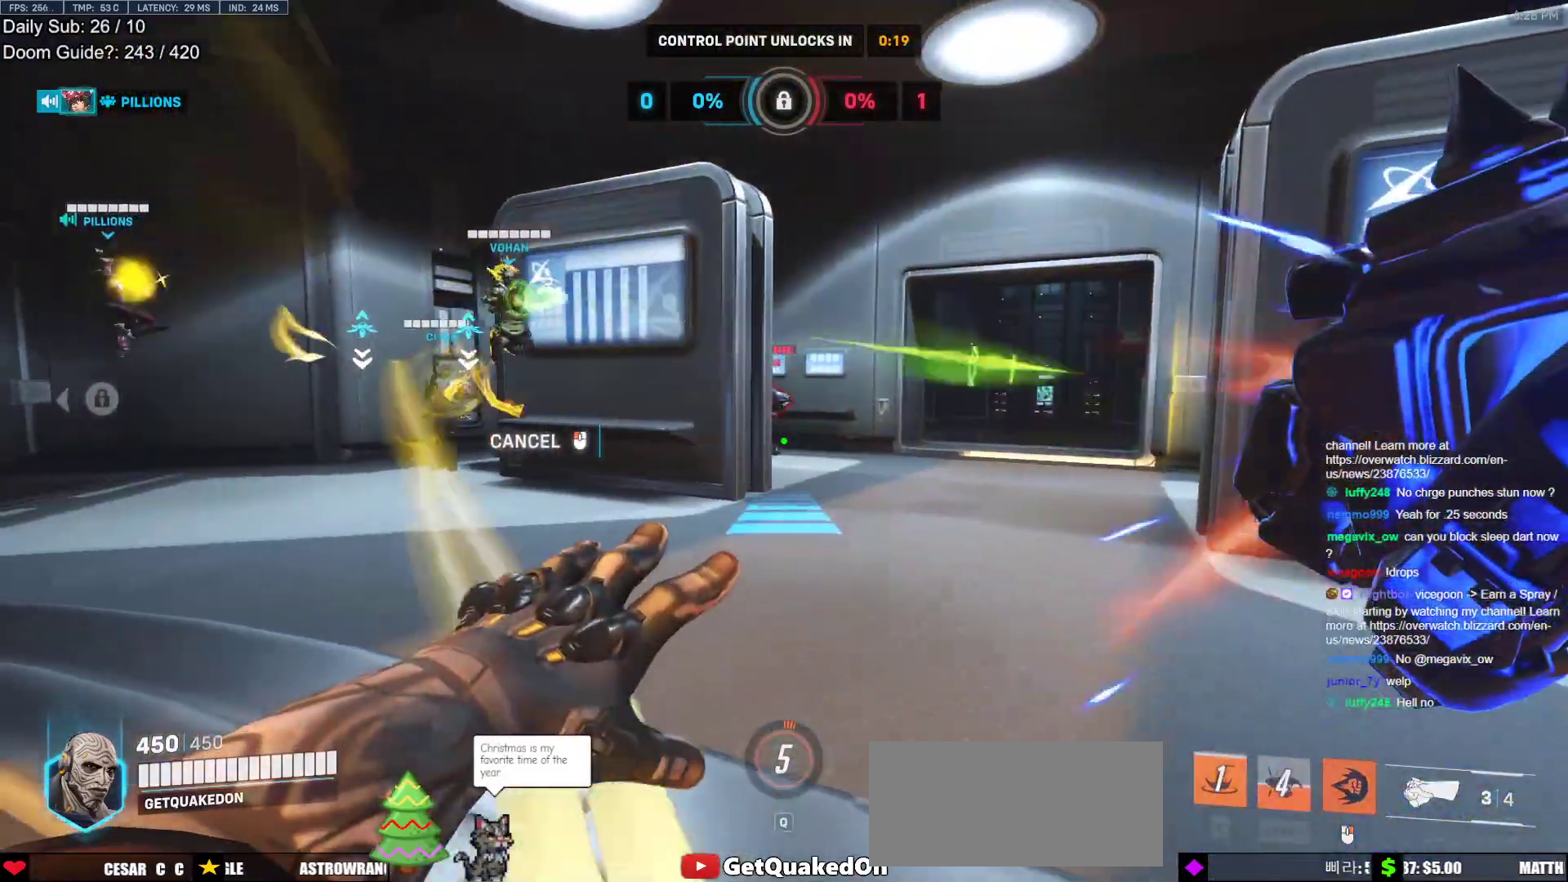
{"keys": ["d", "w"], "mouse": [], "events": [[33, "w", "up"], [450, "mouse_right", "up"], [500, "w", "down"]]}
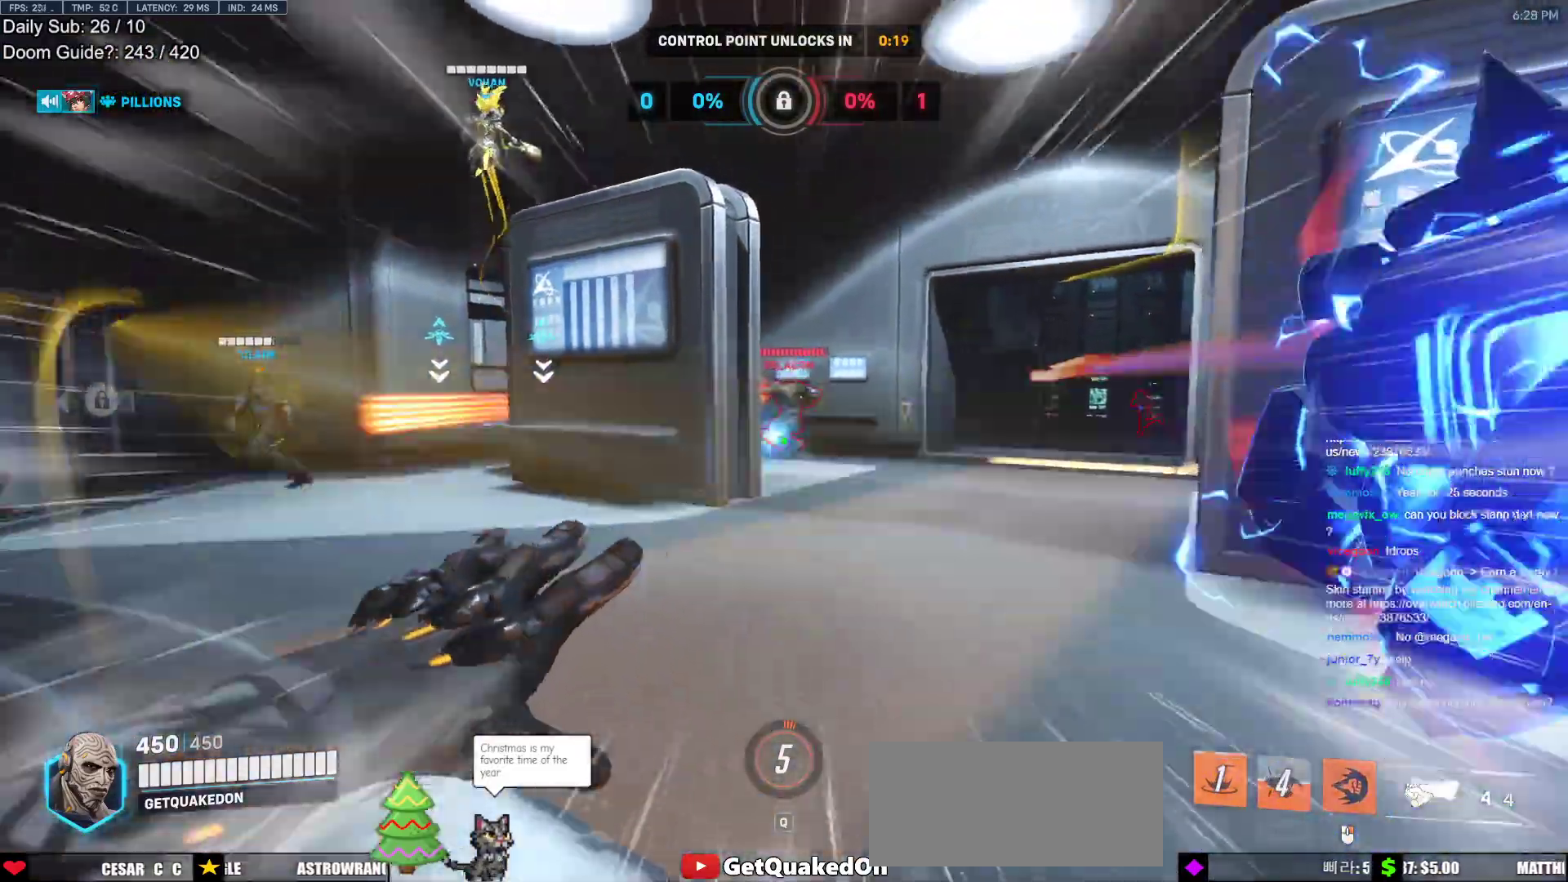
{"keys": ["a", "w"], "mouse": [], "events": [[50, "d", "up"], [467, "a", "down"]]}